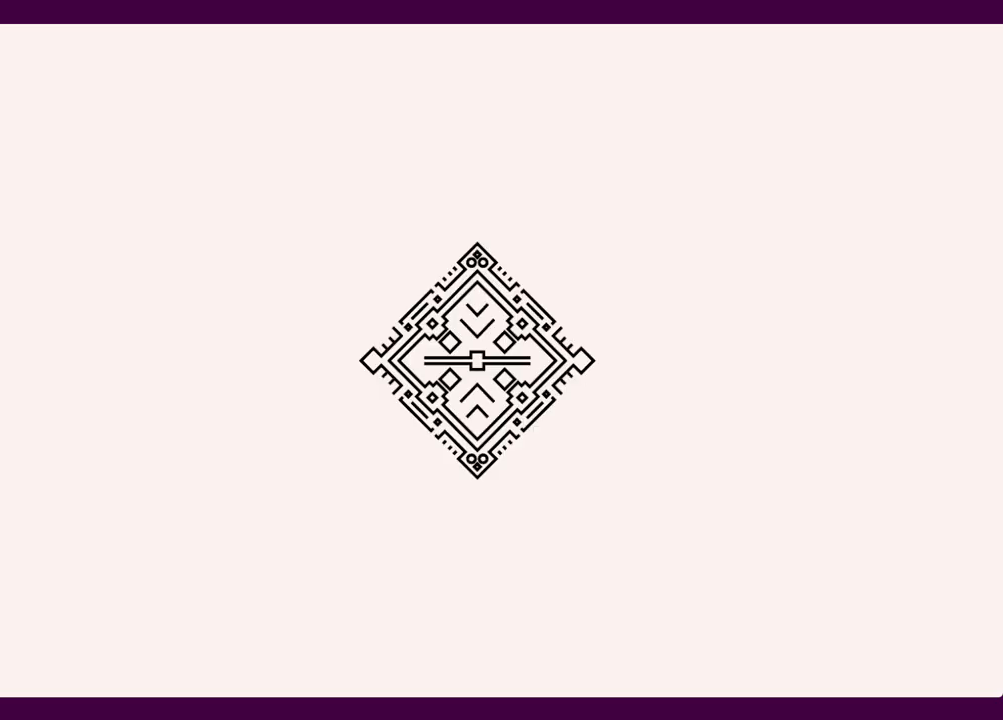
Gameplay with keyboard and mouse; each line is a JSON object with the keys and mouse buttons held at the frame after it. "events" lists presses ("down") and releases ("up") of "1", "2", "3", "4", "5", "a", "alt", "c", "ctrl", "d", "e", "f", "q", "r", "s", "shift", "space", "v", "w", "x", "z", "mouse_left", "mouse_middle", "mouse_right", "mouse_wheel_up" and "mouse_wheel_down" between this image and that frame as [ms after this image, input, new state], when the widget could be followed in between. "mouse_left", "mouse_middle", "mouse_right", "mouse_wheel_up", "mouse_wheel_down" = the "left", "middle", "right", "wheel_up", "wheel_down" buttons of the "mouse" list. No other keys are recorded. Mouse movement is not recorded.
{"keys": ["s"], "mouse": [], "events": []}
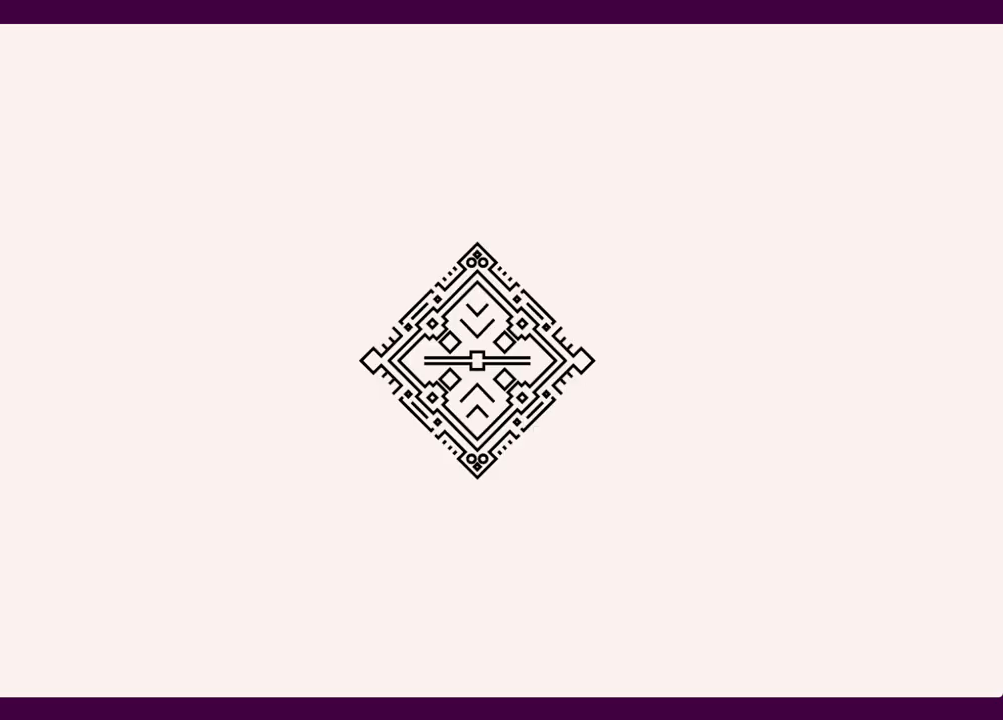
{"keys": ["s"], "mouse": [], "events": []}
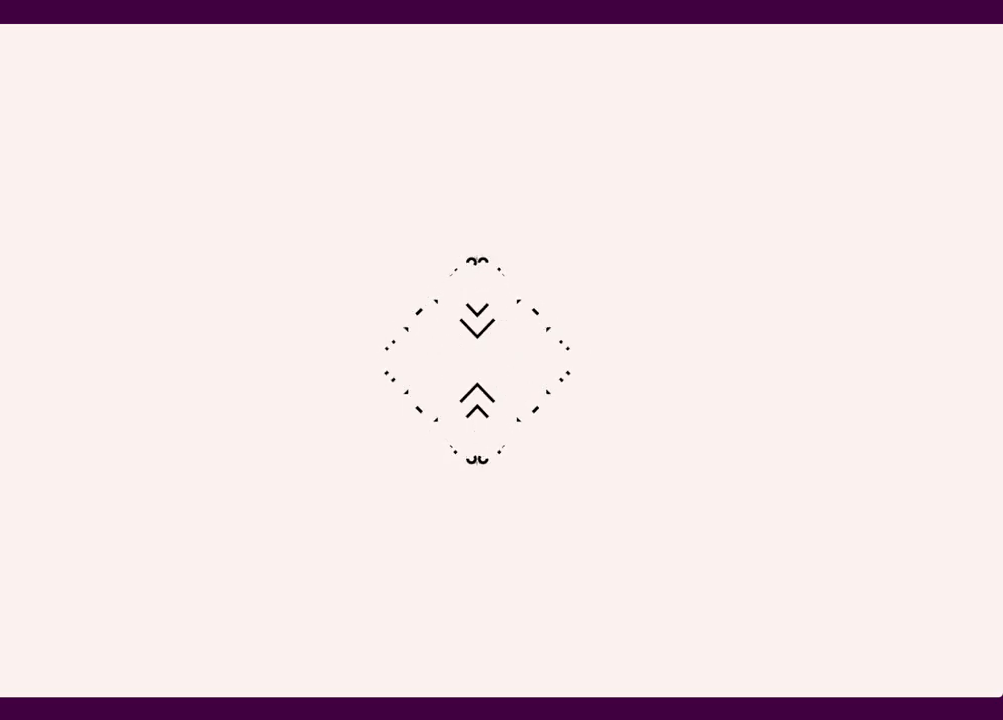
{"keys": ["s"], "mouse": [], "events": []}
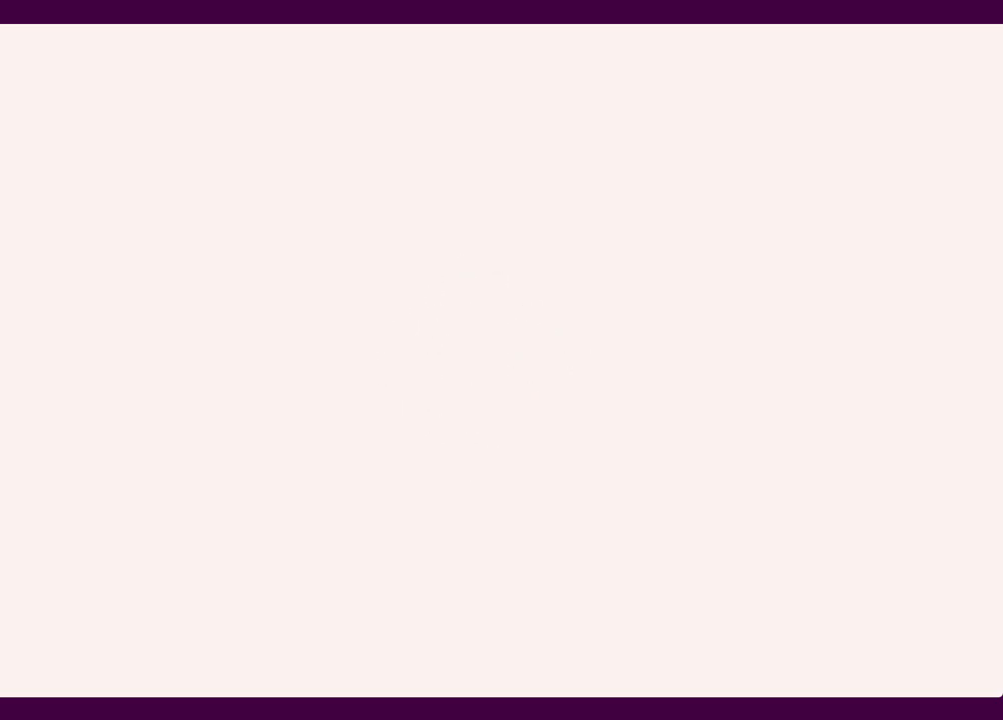
{"keys": ["s", "shift"], "mouse": [], "events": [[150, "shift", "down"]]}
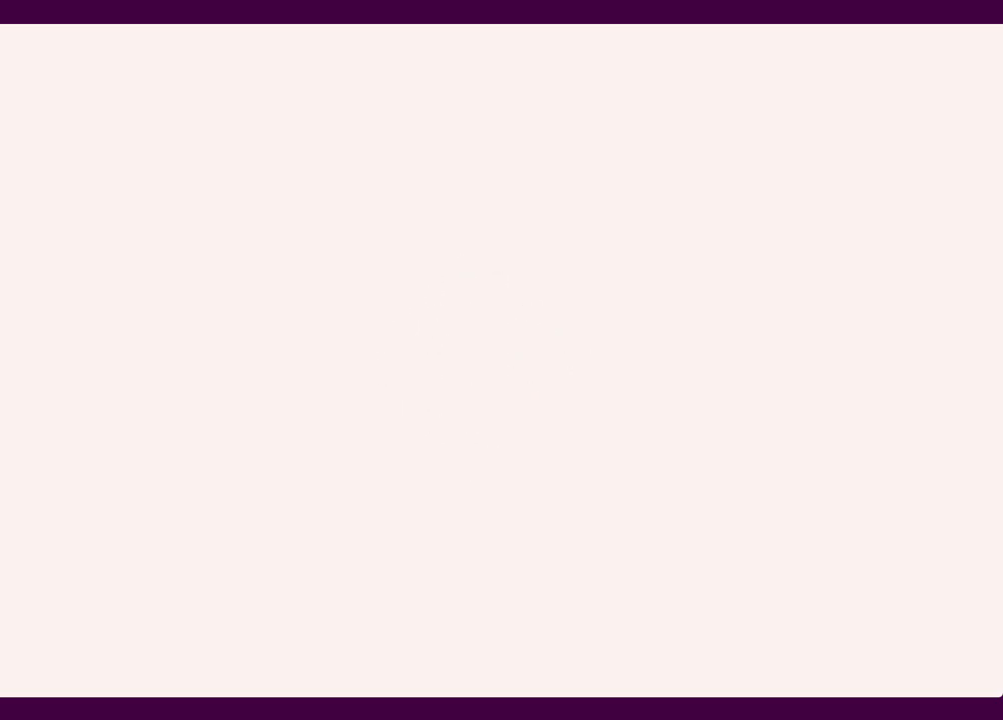
{"keys": ["s", "shift"], "mouse": [], "events": []}
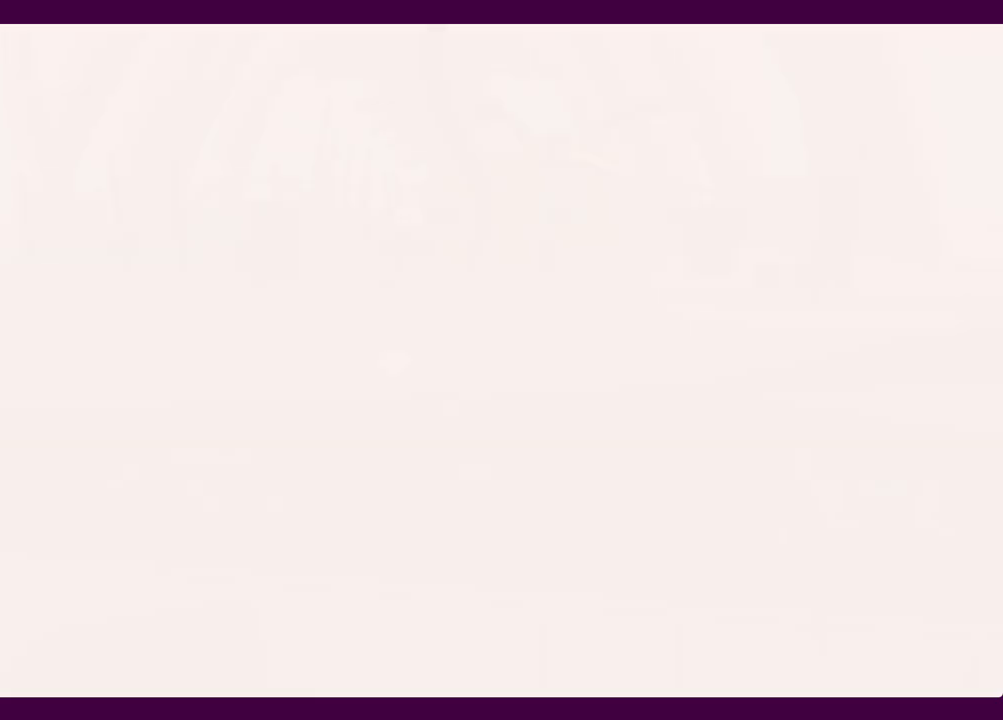
{"keys": ["s", "shift"], "mouse": [], "events": [[267, "space", "down"], [367, "space", "up"]]}
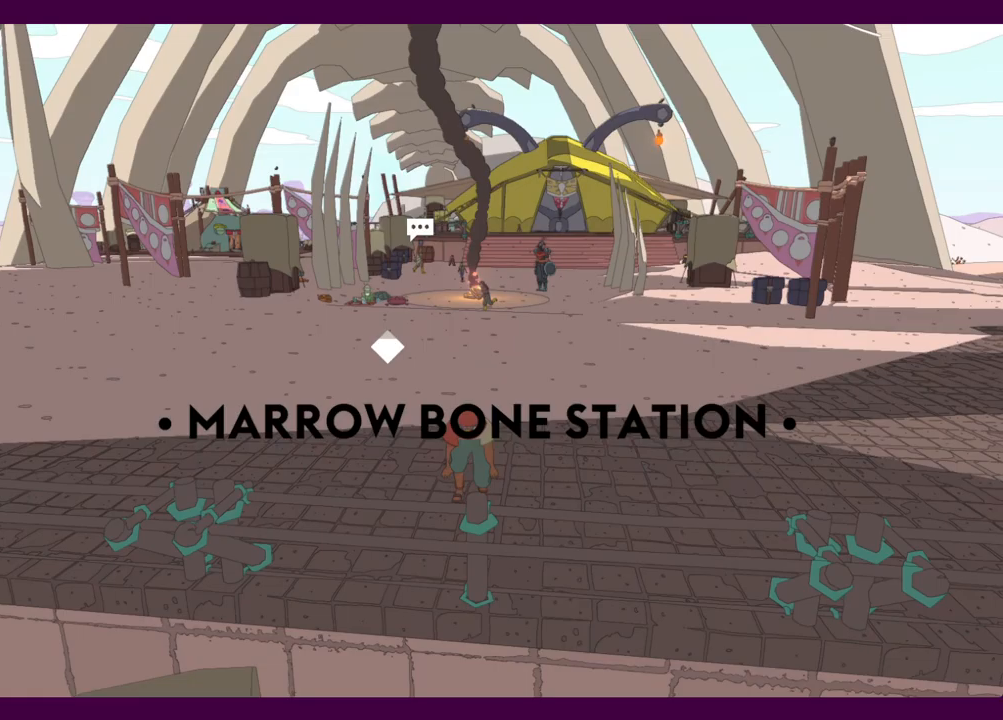
{"keys": ["s", "shift"], "mouse": [], "events": []}
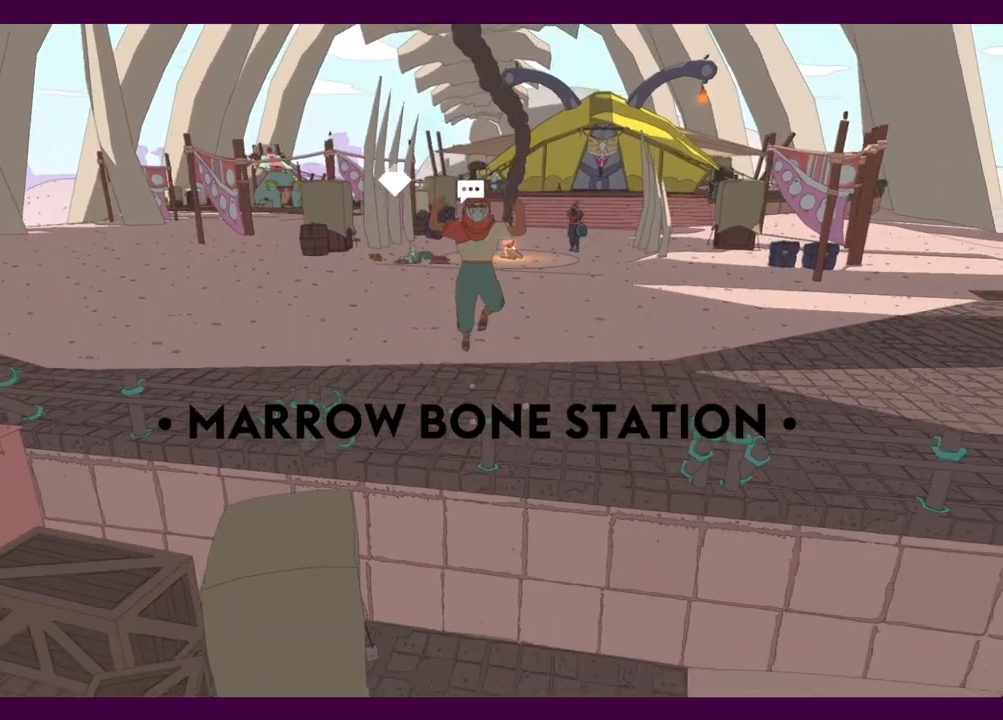
{"keys": ["shift", "w"], "mouse": [], "events": [[250, "a", "down"], [300, "s", "up"], [434, "w", "down"], [484, "a", "up"]]}
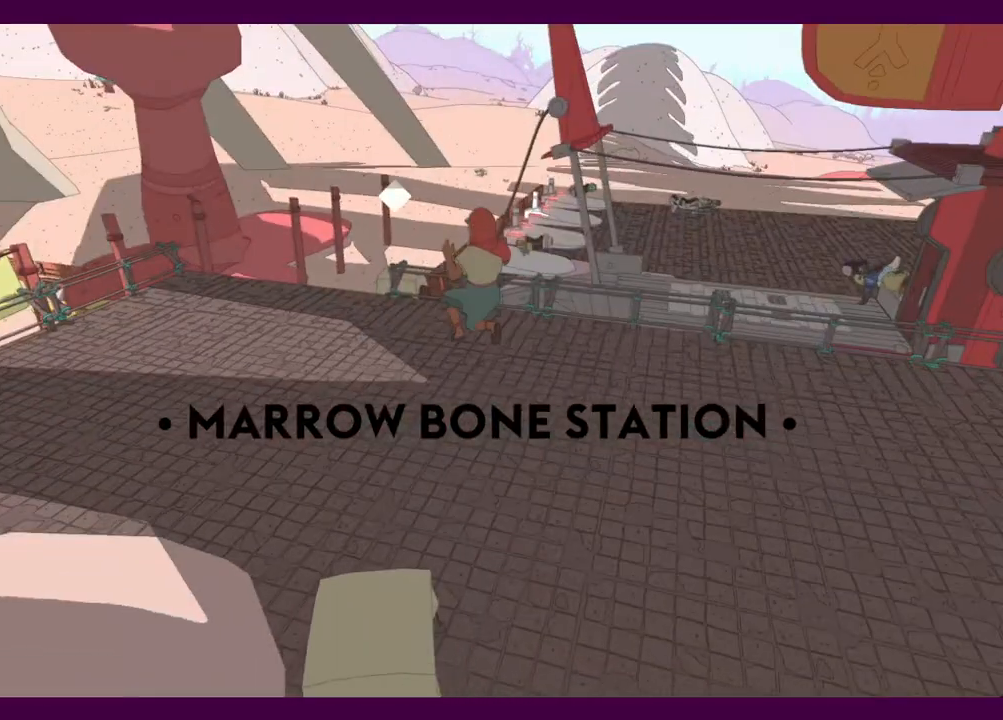
{"keys": ["w"], "mouse": [], "events": [[34, "shift", "up"]]}
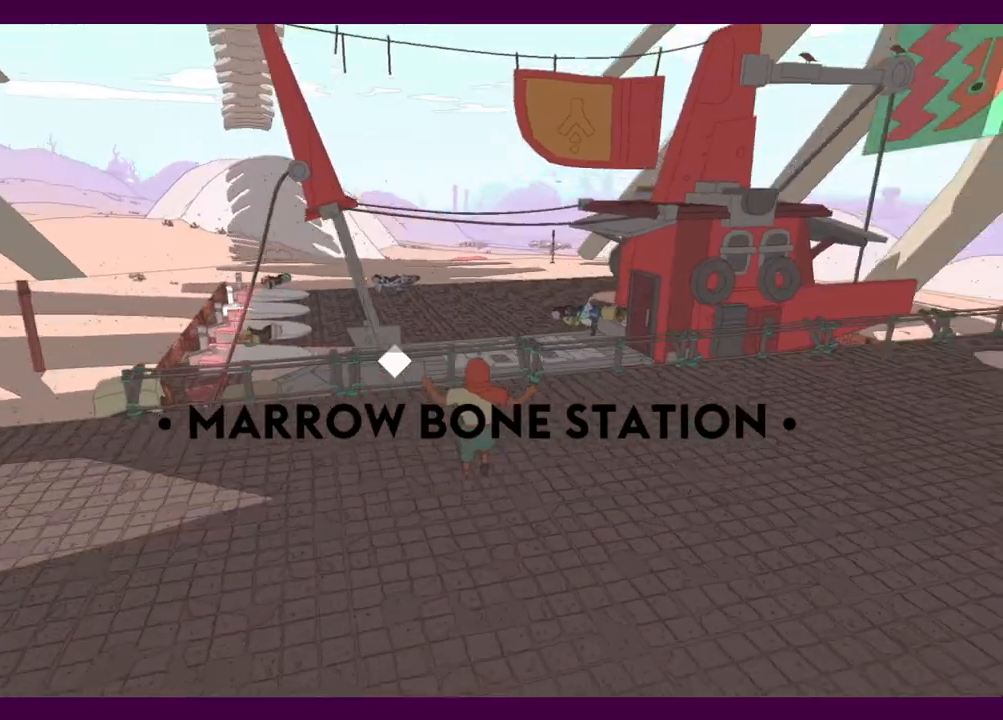
{"keys": ["w"], "mouse": [], "events": []}
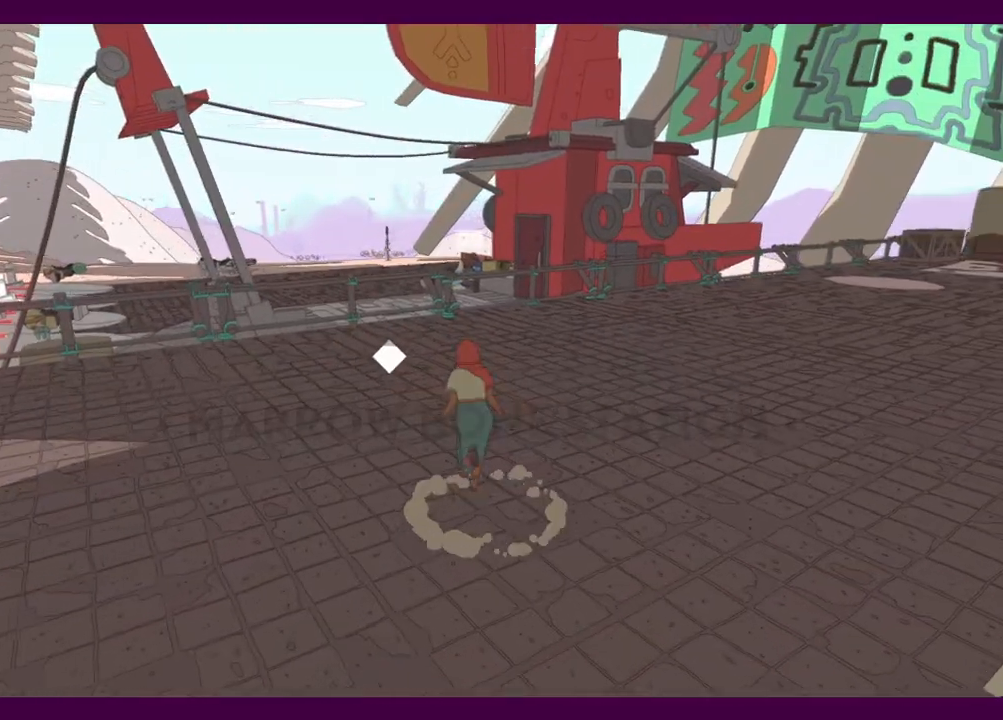
{"keys": ["shift", "w"], "mouse": [], "events": [[150, "shift", "down"]]}
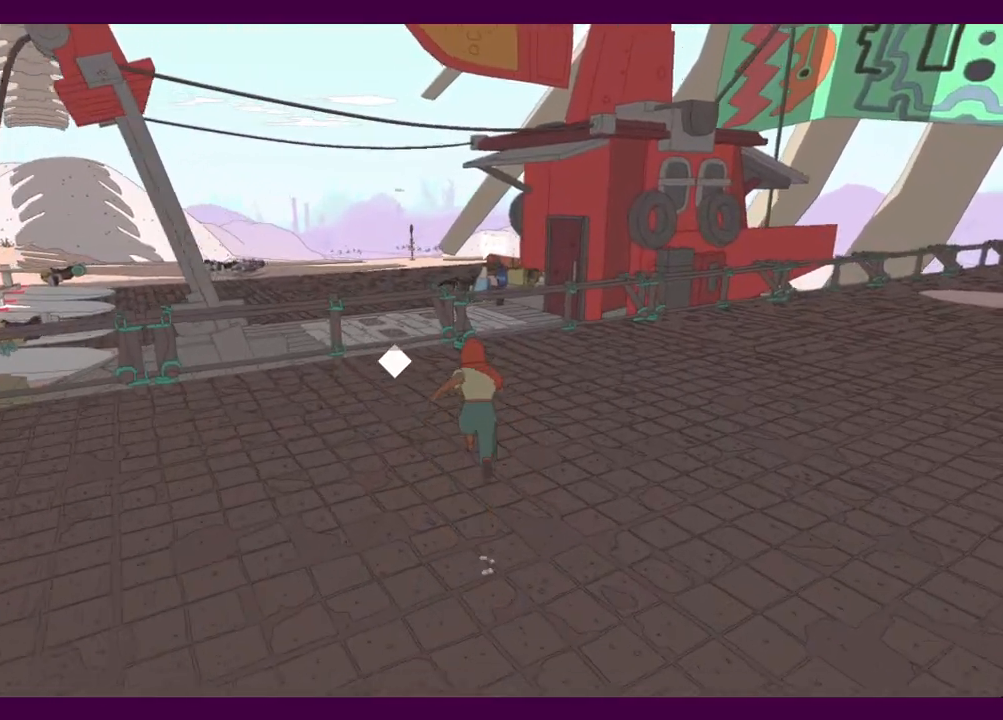
{"keys": ["shift", "w"], "mouse": [], "events": [[350, "space", "down"], [450, "space", "up"]]}
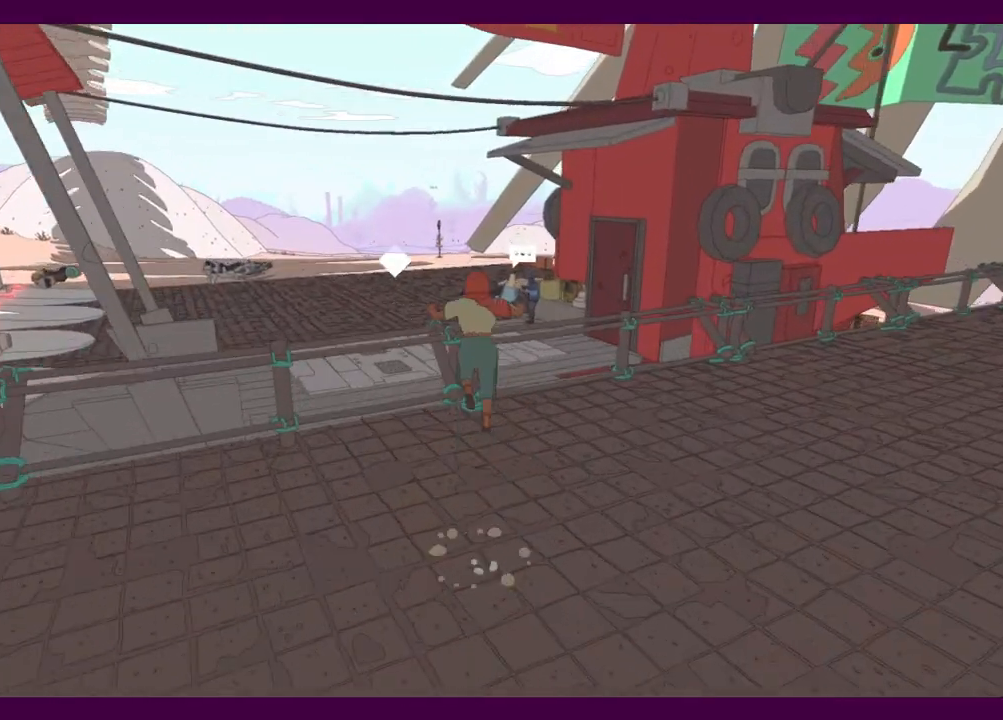
{"keys": ["shift", "w"], "mouse": [], "events": []}
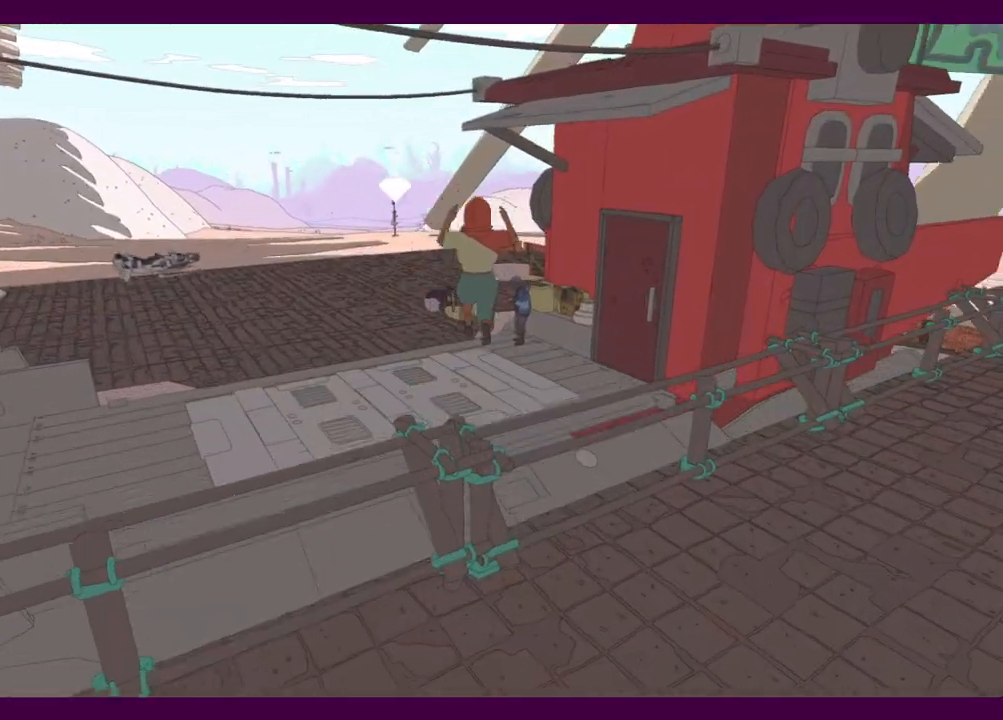
{"keys": ["space", "w"], "mouse": [], "events": [[134, "space", "down"], [184, "shift", "up"]]}
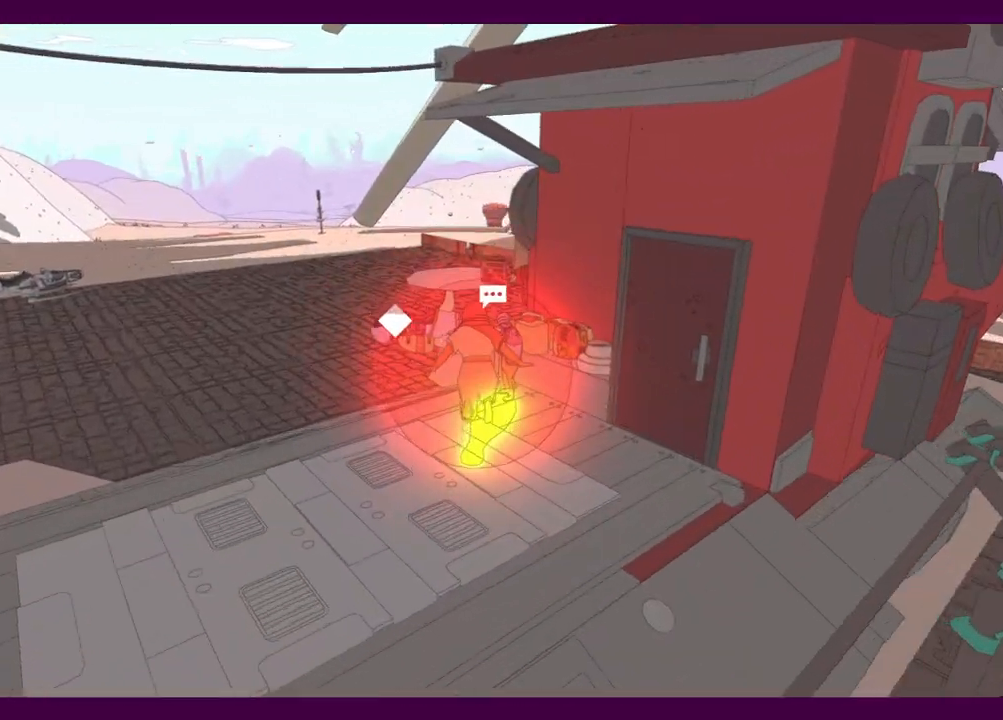
{"keys": [], "mouse": [], "events": [[17, "space", "up"], [334, "w", "up"], [434, "e", "down"], [434, "mouse_left", "down"], [484, "e", "up"], [484, "mouse_left", "up"]]}
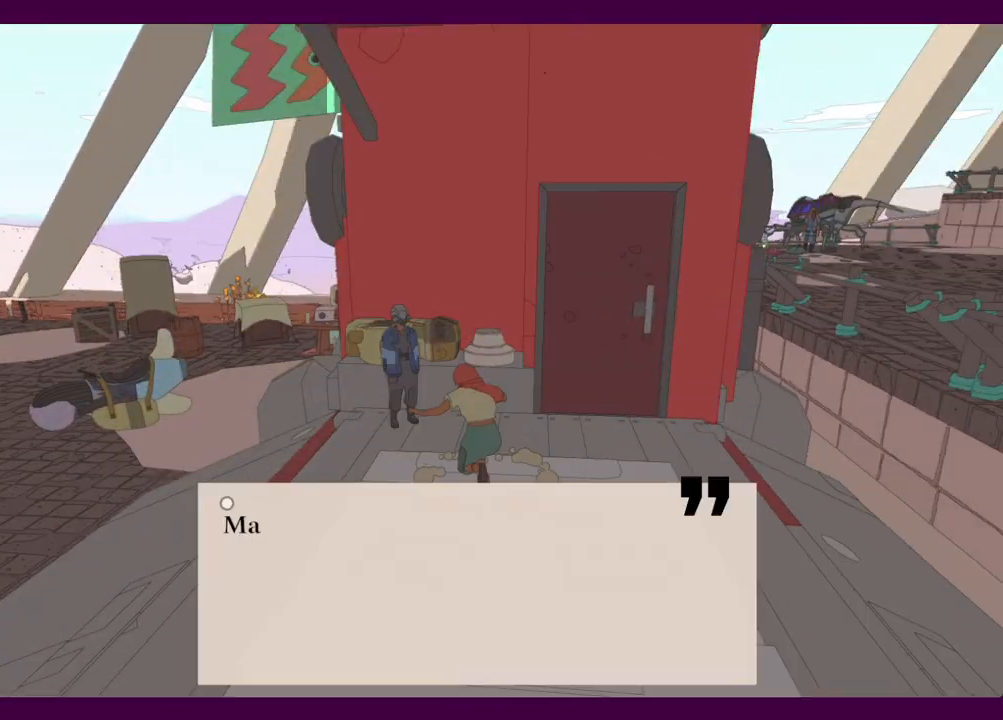
{"keys": ["e"], "mouse": ["left"], "events": [[67, "e", "down"], [67, "mouse_left", "down"], [117, "e", "up"], [117, "mouse_left", "up"], [217, "e", "down"], [217, "mouse_left", "down"], [267, "e", "up"], [267, "mouse_left", "up"], [300, "e", "down"], [350, "mouse_left", "down"], [400, "e", "up"], [450, "e", "down"], [450, "mouse_left", "up"], [484, "mouse_left", "down"]]}
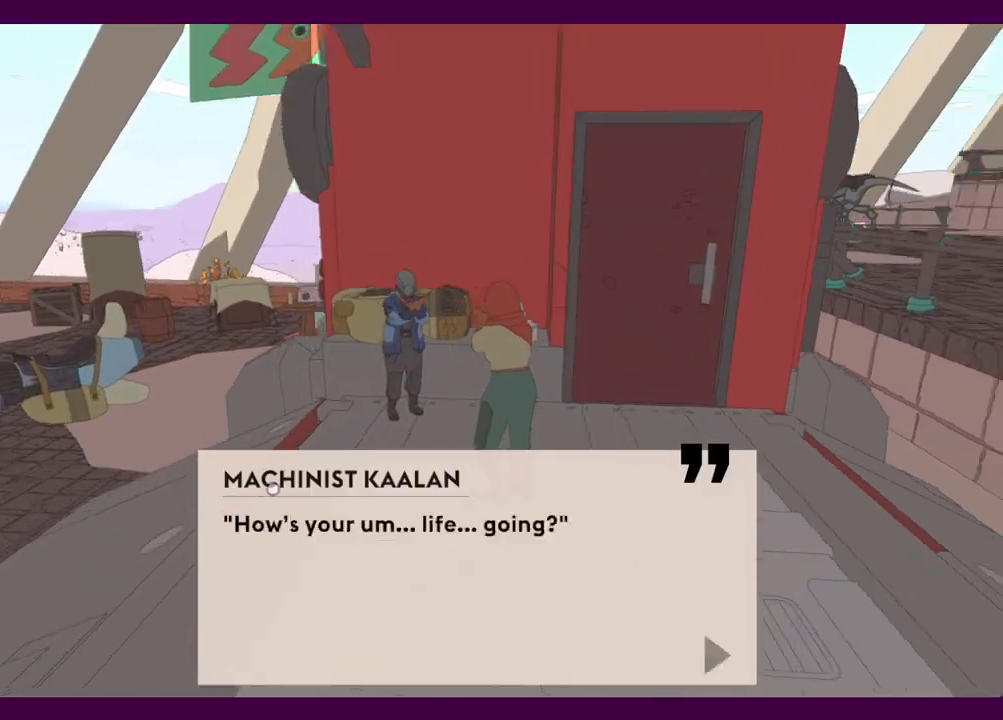
{"keys": ["e"], "mouse": [], "events": [[34, "e", "up"], [84, "e", "down"], [84, "mouse_left", "up"], [134, "mouse_left", "down"], [184, "e", "up"], [217, "e", "down"], [217, "mouse_left", "up"], [267, "mouse_left", "down"], [317, "e", "up"], [367, "e", "down"], [367, "mouse_left", "up"], [417, "e", "up"], [417, "mouse_left", "down"], [500, "e", "down"], [500, "mouse_left", "up"]]}
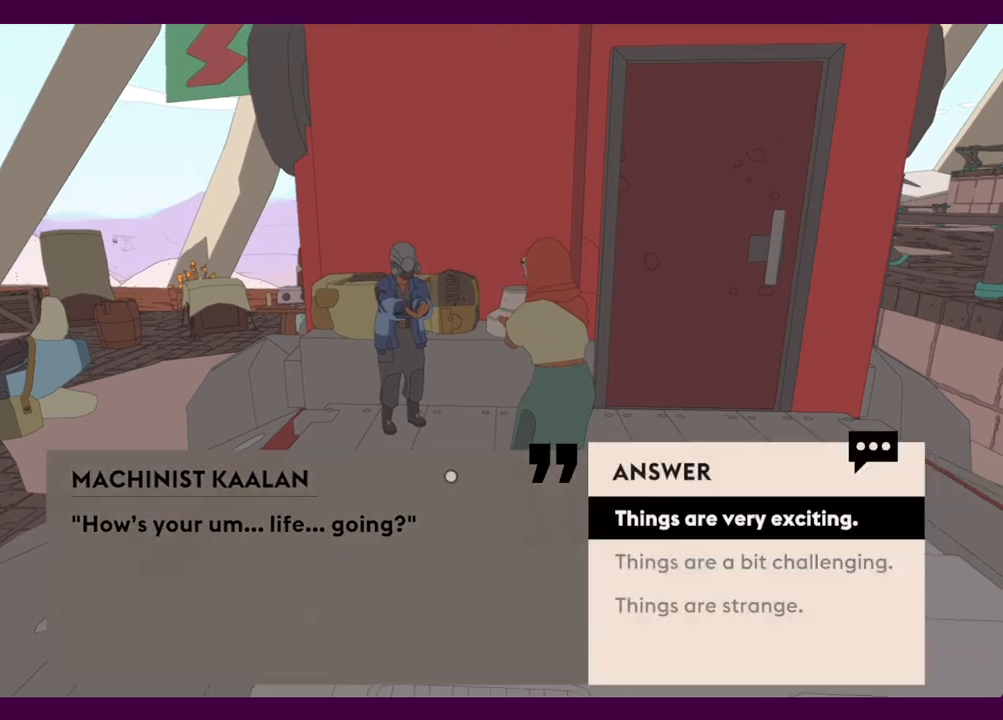
{"keys": [], "mouse": [], "events": [[50, "e", "up"], [50, "mouse_left", "down"], [100, "mouse_left", "up"], [150, "e", "down"], [184, "e", "up"], [184, "mouse_left", "down"], [234, "mouse_left", "up"], [284, "e", "down"], [334, "e", "up"], [334, "mouse_left", "down"], [384, "mouse_left", "up"], [417, "e", "down"], [467, "e", "up"]]}
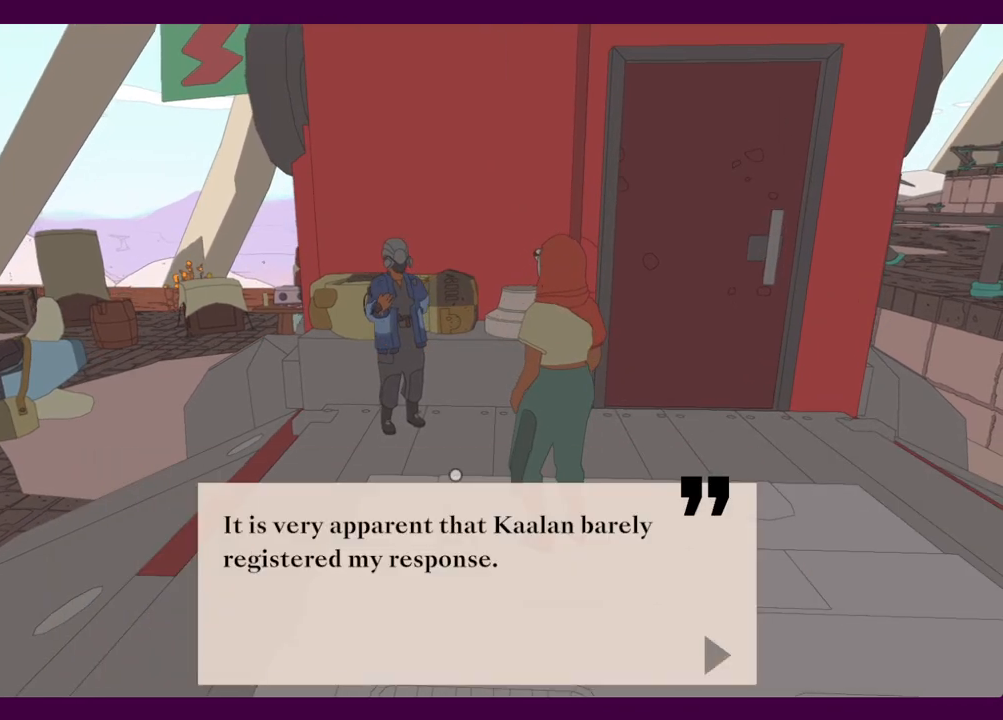
{"keys": ["e"], "mouse": ["left"], "events": [[67, "e", "down"], [117, "e", "up"], [200, "e", "down"], [200, "mouse_left", "down"], [250, "e", "up"], [300, "mouse_left", "up"], [350, "e", "down"], [350, "mouse_left", "down"], [384, "e", "up"], [434, "mouse_left", "up"], [484, "e", "down"], [484, "mouse_left", "down"]]}
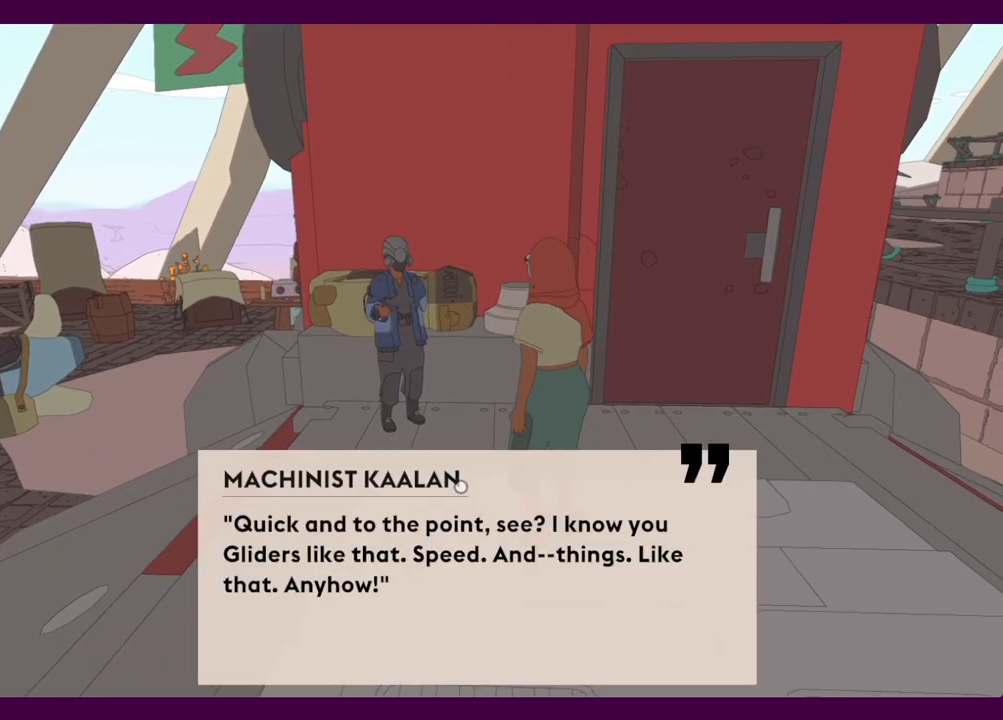
{"keys": [], "mouse": [], "events": [[34, "e", "up"], [84, "mouse_left", "up"], [134, "e", "down"], [134, "mouse_left", "down"], [167, "e", "up"], [217, "mouse_left", "up"], [267, "e", "down"], [267, "mouse_left", "down"], [317, "e", "up"], [350, "mouse_left", "up"], [400, "e", "down"], [400, "mouse_left", "down"], [450, "e", "up"], [500, "mouse_left", "up"]]}
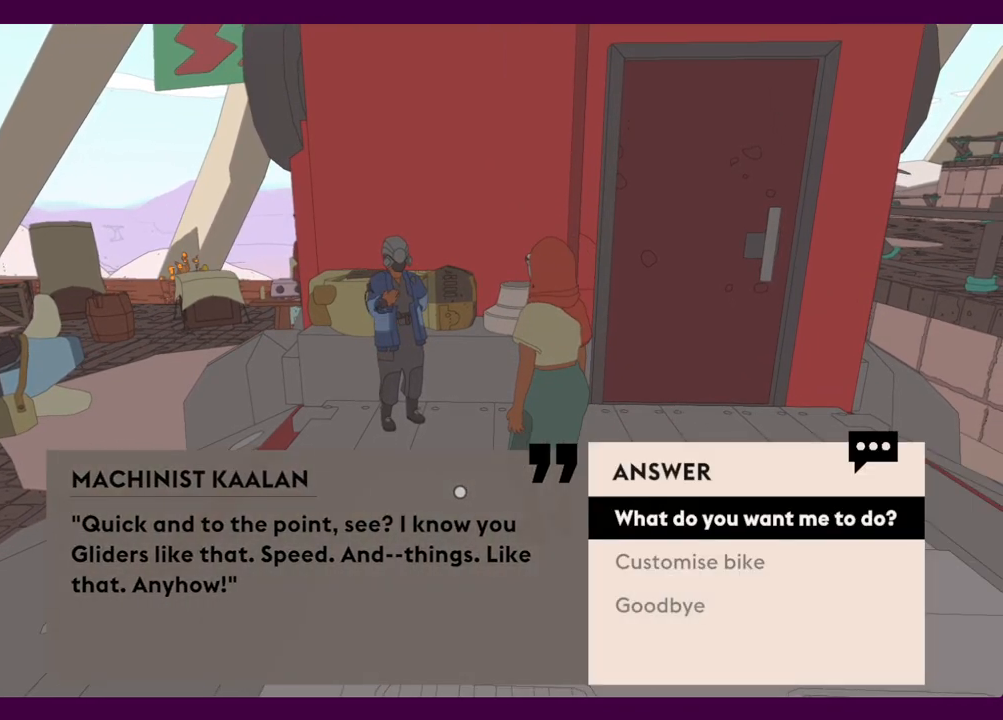
{"keys": [], "mouse": ["left"], "events": [[50, "mouse_left", "down"], [134, "e", "down"], [134, "mouse_left", "up"], [184, "e", "up"], [184, "mouse_left", "down"], [284, "e", "down"], [284, "mouse_left", "up"], [334, "e", "up"], [334, "mouse_left", "down"], [417, "e", "down"], [417, "mouse_left", "up"], [467, "e", "up"], [467, "mouse_left", "down"]]}
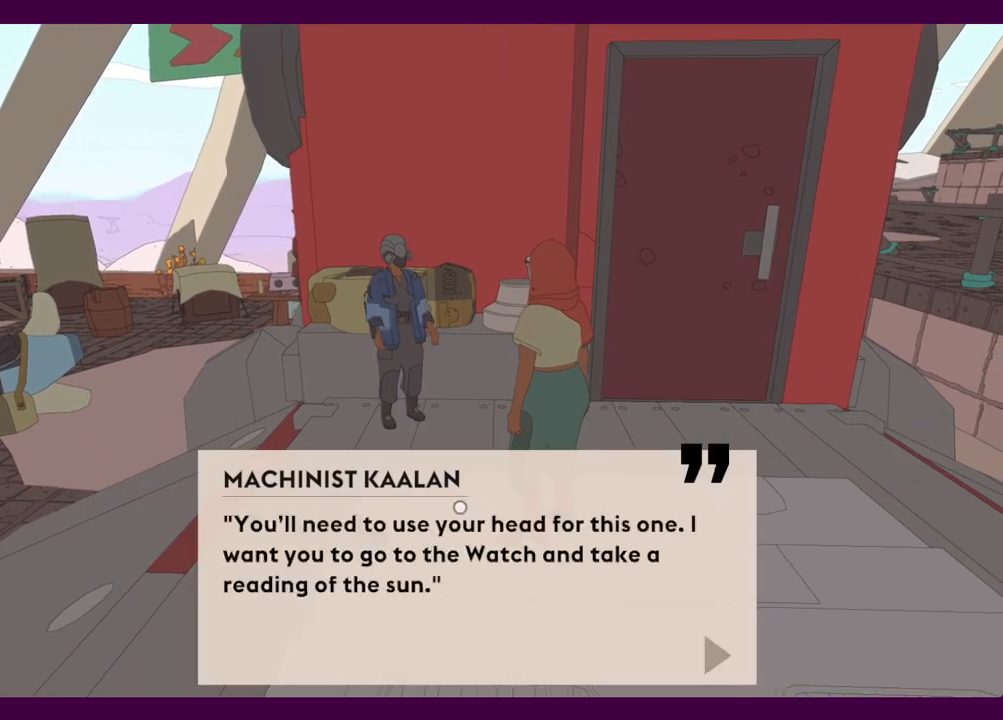
{"keys": [], "mouse": [], "events": [[67, "e", "down"], [67, "mouse_left", "up"], [100, "e", "up"], [100, "mouse_left", "down"], [150, "e", "down"], [200, "mouse_left", "up"], [250, "e", "up"], [250, "mouse_left", "down"], [284, "e", "down"], [334, "e", "up"], [334, "mouse_left", "up"], [384, "mouse_left", "down"], [434, "e", "down"], [484, "e", "up"], [484, "mouse_left", "up"]]}
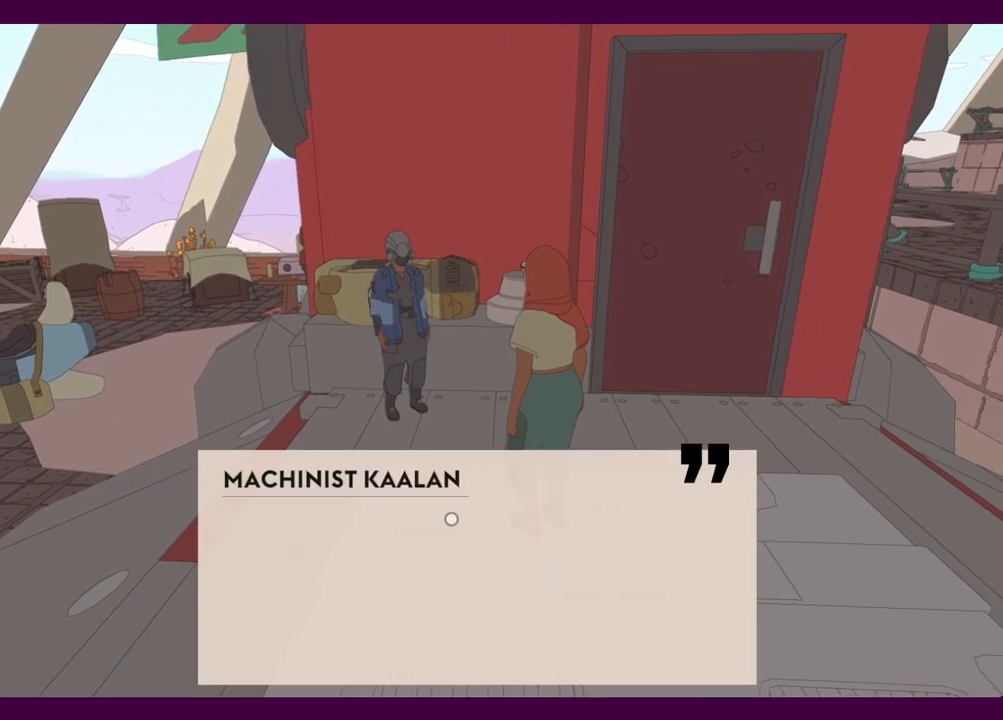
{"keys": [], "mouse": [], "events": [[34, "mouse_left", "down"], [67, "e", "down"], [117, "e", "up"], [117, "mouse_left", "up"], [167, "mouse_left", "down"], [217, "e", "down"], [267, "e", "up"], [267, "mouse_left", "up"], [300, "mouse_left", "down"], [350, "e", "down"], [350, "mouse_left", "up"], [400, "e", "up"], [450, "e", "down"], [450, "mouse_left", "down"], [500, "e", "up"], [500, "mouse_left", "up"]]}
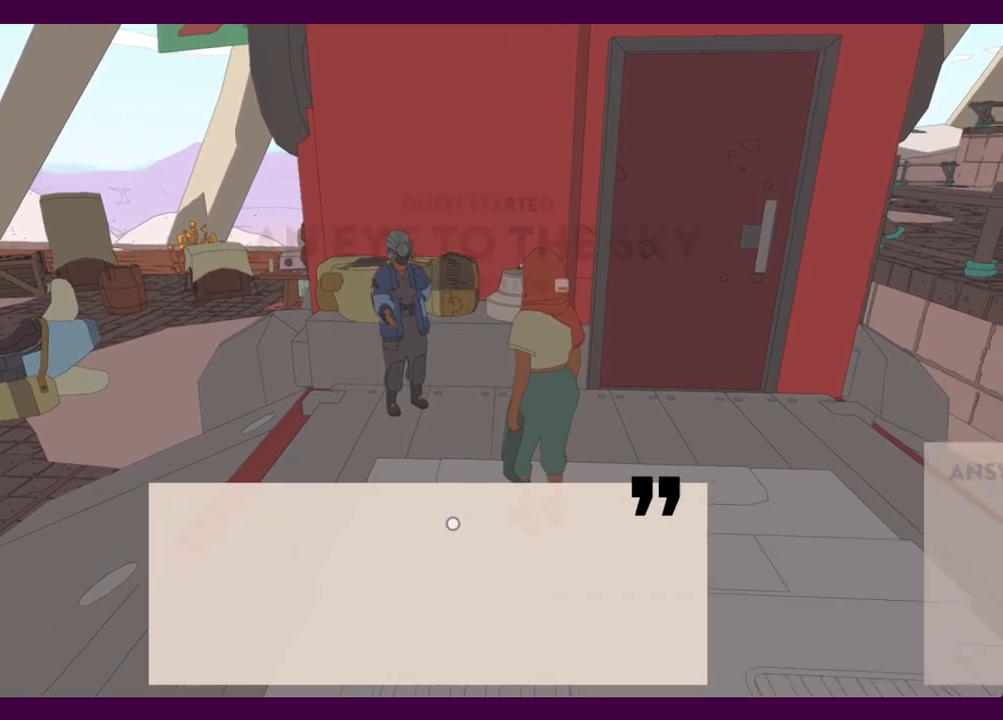
{"keys": ["e"], "mouse": ["left"], "events": [[84, "e", "down"], [84, "mouse_left", "down"], [134, "e", "up"], [134, "mouse_left", "up"], [234, "e", "down"], [234, "mouse_left", "down"], [284, "e", "up"], [284, "mouse_left", "up"], [367, "e", "down"], [367, "mouse_left", "down"], [417, "e", "up"], [417, "mouse_left", "up"], [467, "e", "down"], [467, "mouse_left", "down"]]}
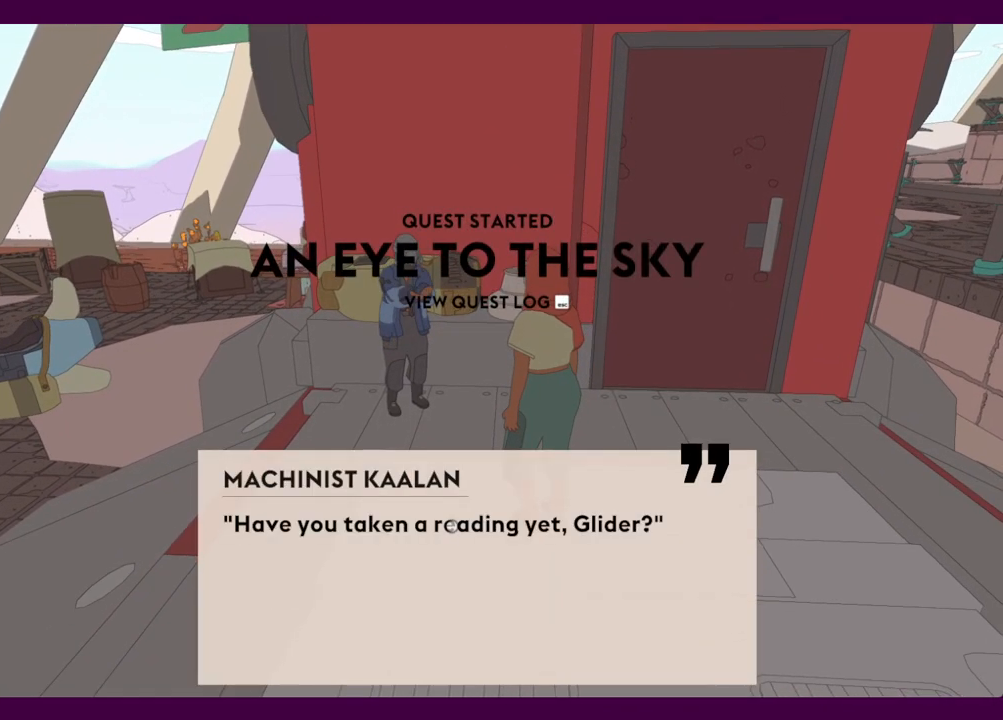
{"keys": [], "mouse": [], "events": [[50, "e", "up"], [50, "mouse_left", "up"], [100, "e", "down"], [100, "mouse_left", "down"], [150, "e", "up"], [200, "mouse_left", "up"], [234, "e", "down"], [234, "mouse_left", "down"], [284, "e", "up"], [334, "mouse_left", "up"], [384, "e", "down"], [434, "e", "up"], [434, "mouse_left", "down"], [484, "mouse_left", "up"]]}
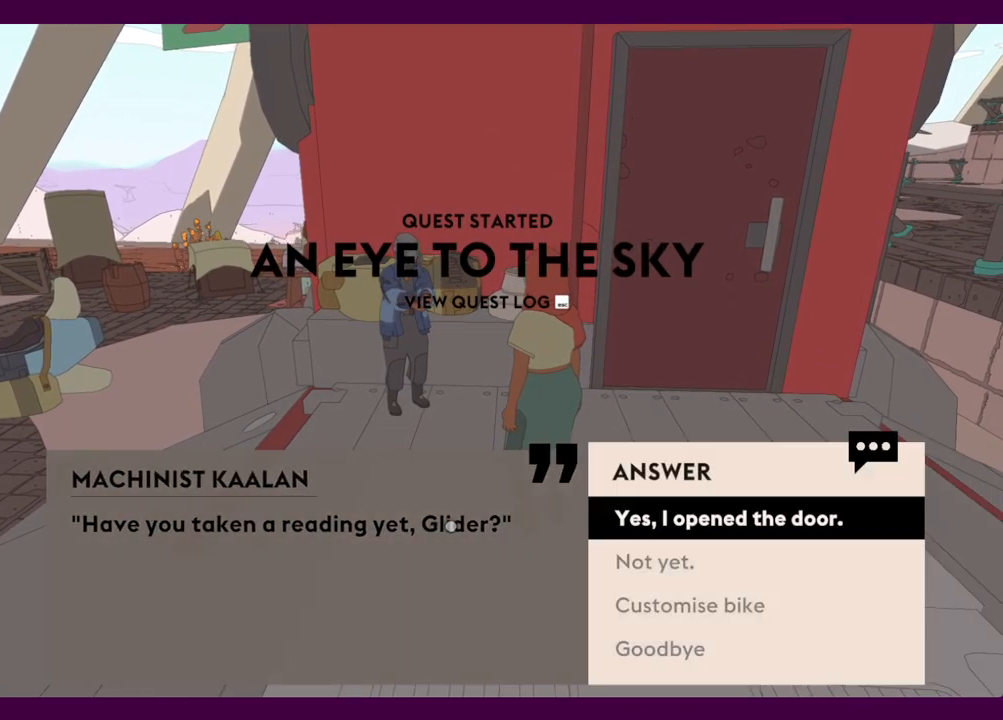
{"keys": [], "mouse": ["left"], "events": [[17, "e", "down"], [67, "e", "up"], [67, "mouse_left", "down"], [117, "mouse_left", "up"], [217, "mouse_left", "down"], [267, "mouse_left", "up"], [300, "e", "down"], [350, "e", "up"], [350, "mouse_left", "down"], [400, "e", "down"], [400, "mouse_left", "up"], [500, "e", "up"], [500, "mouse_left", "down"]]}
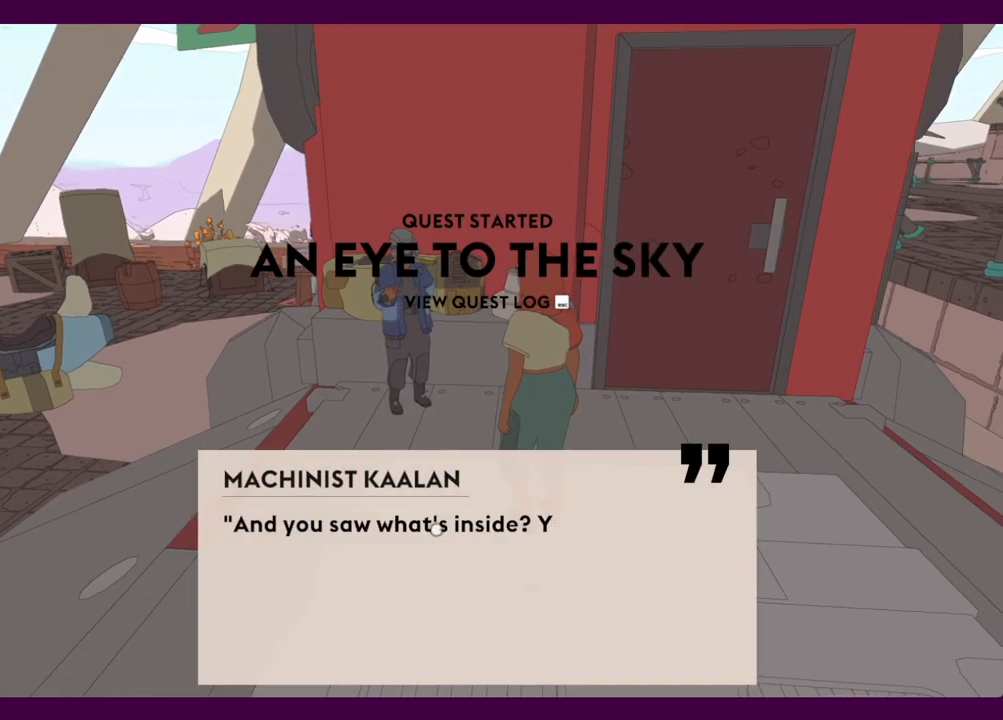
{"keys": [], "mouse": [], "events": [[34, "e", "down"], [84, "e", "up"], [84, "mouse_left", "up"], [134, "mouse_left", "down"], [184, "e", "down"], [234, "e", "up"], [234, "mouse_left", "up"], [284, "mouse_left", "down"], [317, "e", "down"], [367, "e", "up"], [367, "mouse_left", "up"], [417, "mouse_left", "down"], [467, "e", "down"], [500, "e", "up"], [500, "mouse_left", "up"]]}
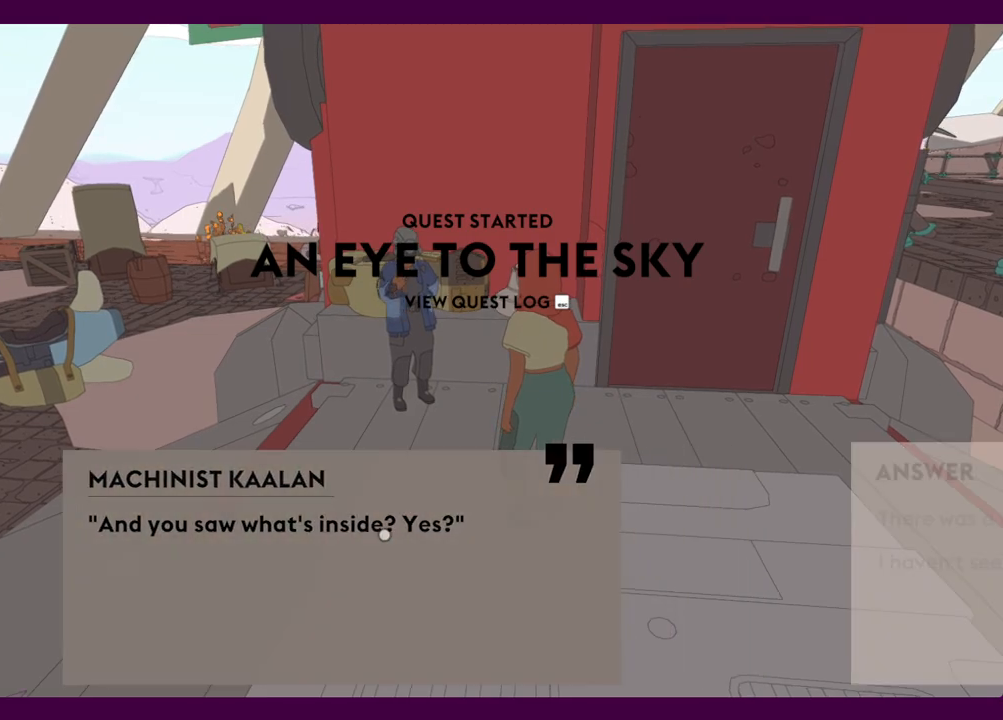
{"keys": [], "mouse": [], "events": [[100, "mouse_left", "down"], [150, "e", "down"], [150, "mouse_left", "up"], [200, "e", "up"], [234, "mouse_left", "down"], [284, "mouse_left", "up"], [384, "mouse_left", "down"], [417, "mouse_left", "up"]]}
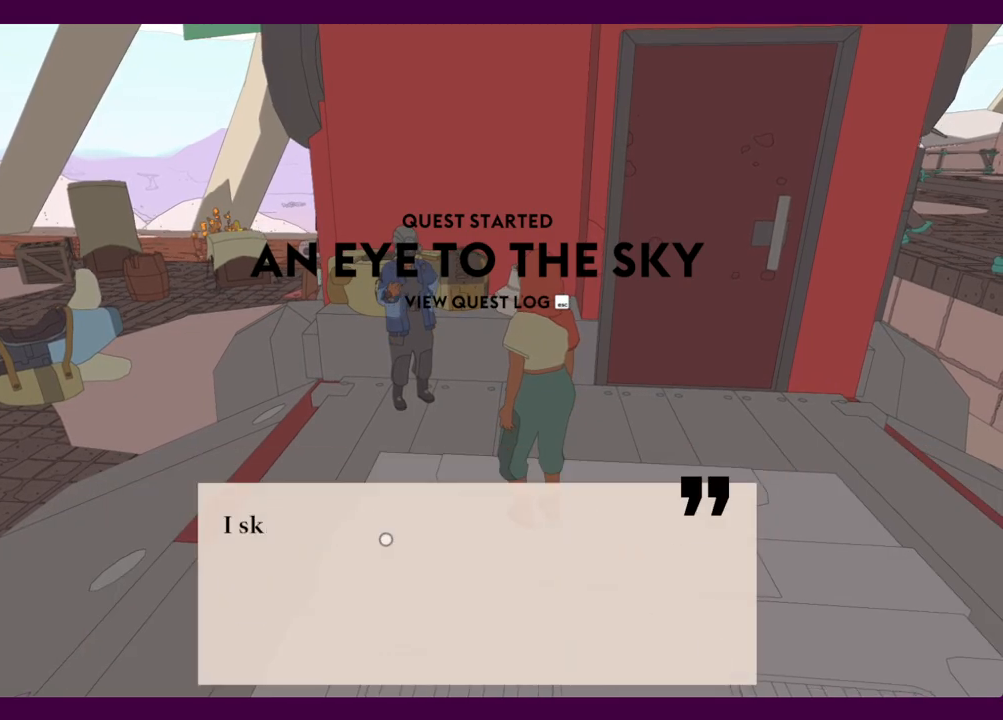
{"keys": [], "mouse": [], "events": [[17, "e", "down"], [17, "mouse_left", "down"], [67, "e", "up"], [67, "mouse_left", "up"], [117, "mouse_left", "down"], [167, "e", "down"], [200, "e", "up"], [200, "mouse_left", "up"], [250, "mouse_left", "down"], [300, "e", "down"], [350, "e", "up"], [350, "mouse_left", "up"], [400, "mouse_left", "down"], [450, "e", "down"], [484, "e", "up"], [484, "mouse_left", "up"]]}
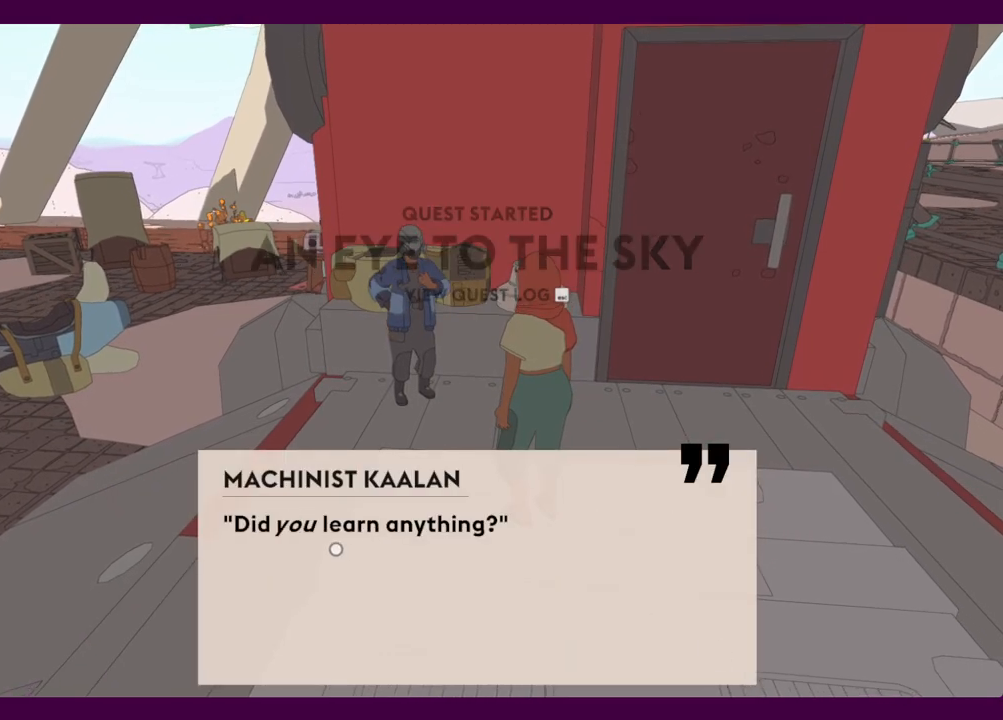
{"keys": ["e"], "mouse": ["left"], "events": [[34, "mouse_left", "down"], [84, "e", "down"], [134, "e", "up"], [134, "mouse_left", "up"], [184, "mouse_left", "down"], [217, "e", "down"], [267, "e", "up"], [267, "mouse_left", "up"], [367, "e", "down"], [367, "mouse_left", "down"], [417, "e", "up"], [417, "mouse_left", "up"], [500, "e", "down"], [500, "mouse_left", "down"]]}